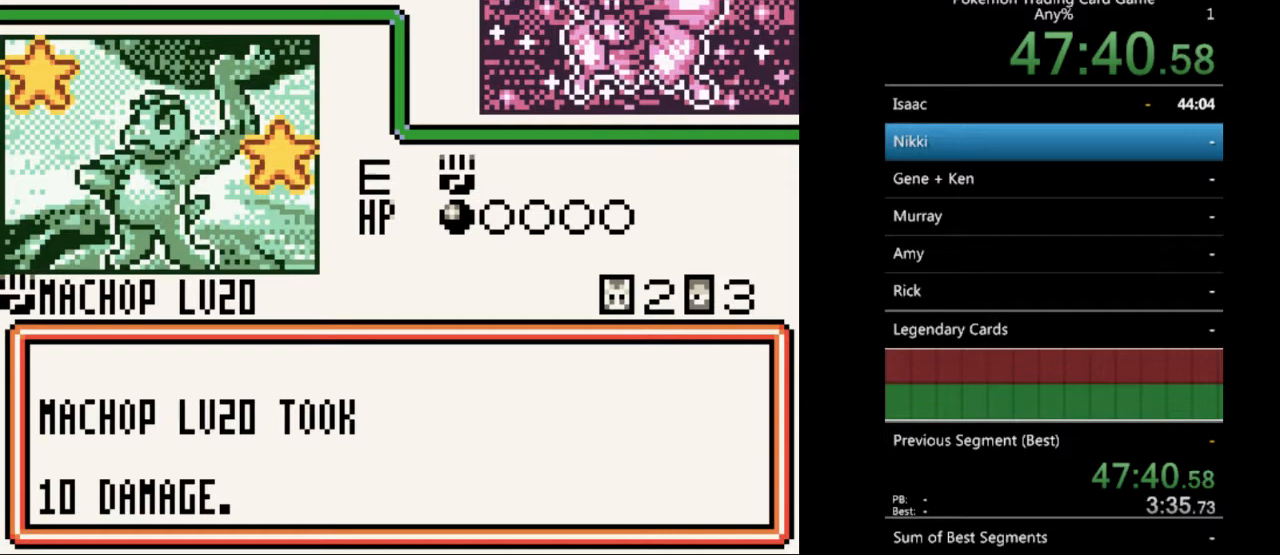
Gameplay with a controller (Nintendo layout); each line is a JSON object with the inputs held at the frame after it. "events" lists button and stick changes between this image and that frame as [ms after this image, input, new state], when the widget could be followed in between. Not read: L3 R3.
{"buttons": [], "events": [[67, "B", "up"], [167, "B", "down"], [267, "B", "up"], [367, "B", "down"], [467, "B", "up"]]}
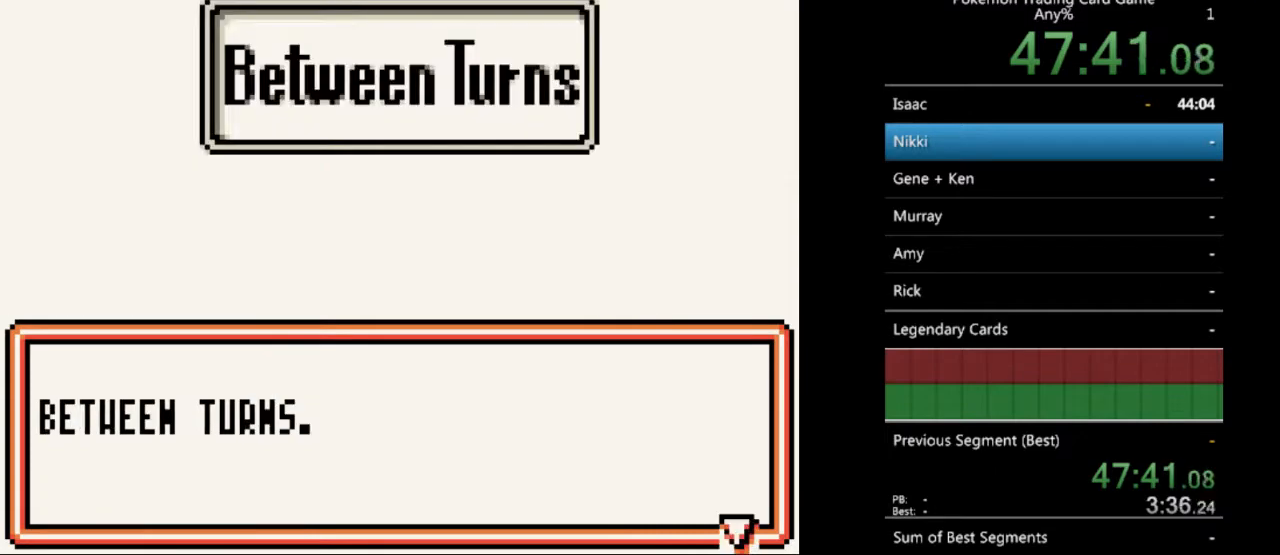
{"buttons": [], "events": [[67, "B", "down"], [167, "B", "up"], [233, "B", "down"], [333, "B", "up"]]}
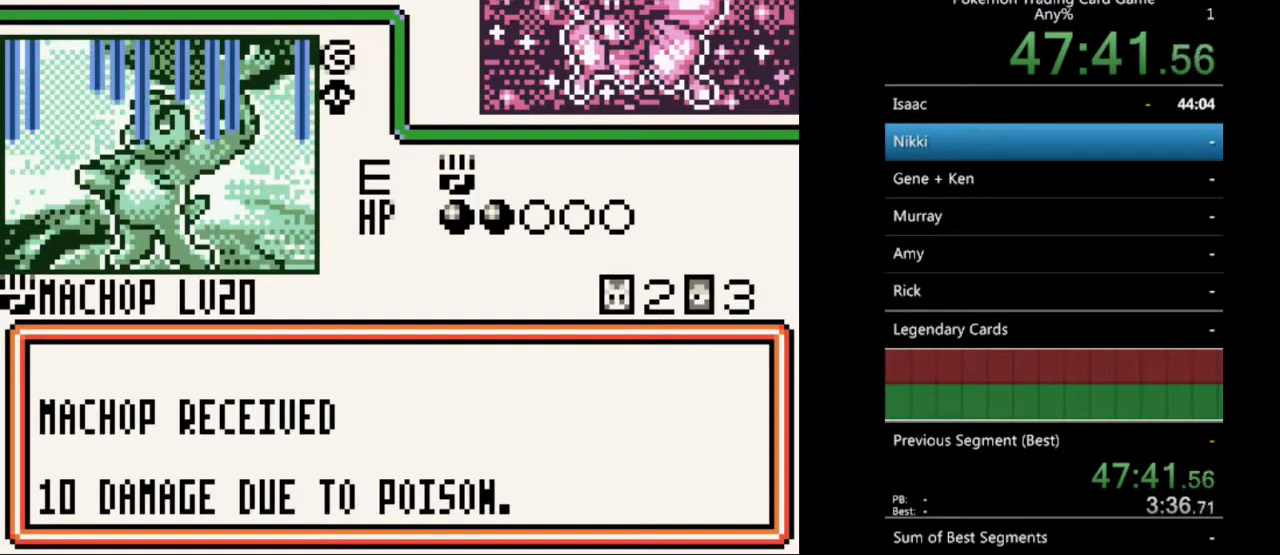
{"buttons": [], "events": [[100, "B", "down"], [233, "B", "up"], [333, "B", "down"], [433, "B", "up"]]}
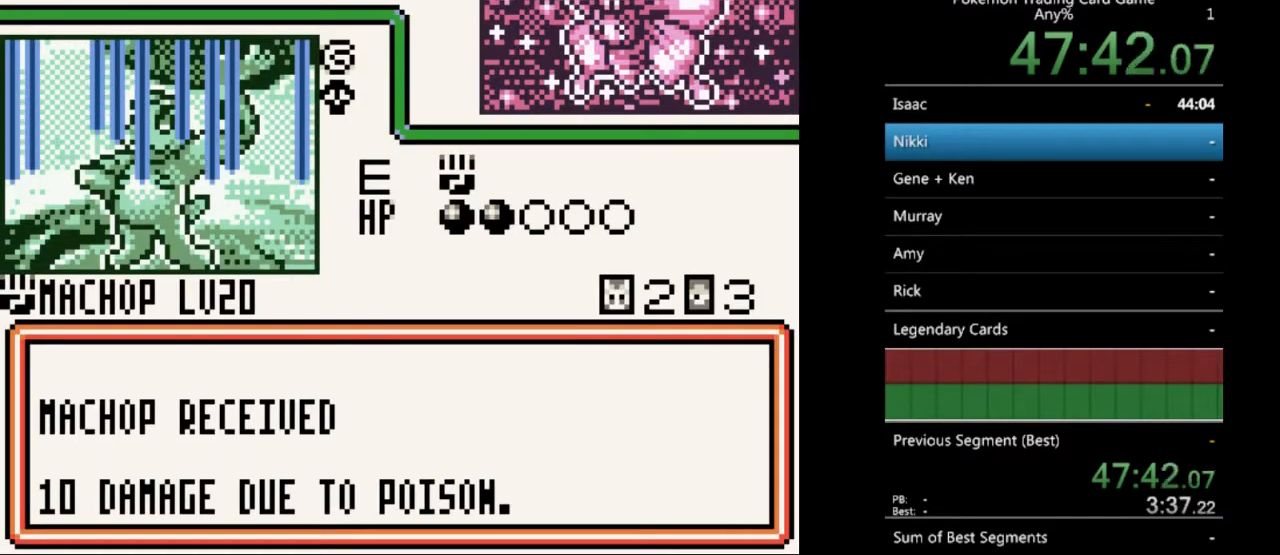
{"buttons": ["B"], "events": [[33, "B", "down"], [133, "B", "up"], [233, "B", "down"], [333, "B", "up"], [433, "B", "down"]]}
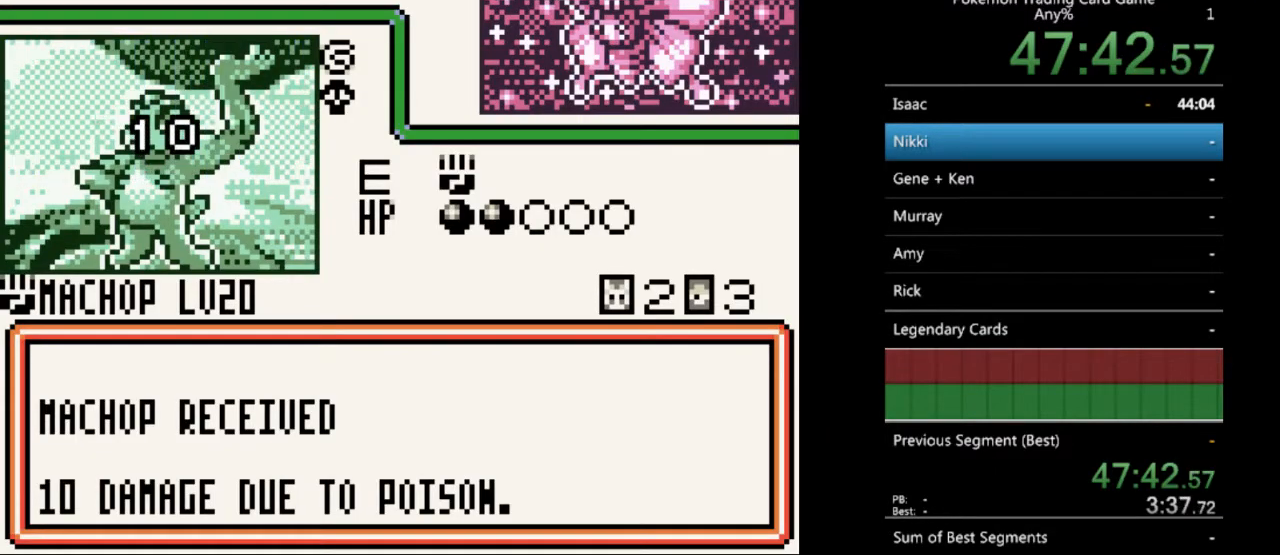
{"buttons": [], "events": [[33, "B", "up"], [133, "B", "down"], [233, "B", "up"], [333, "B", "down"], [433, "B", "up"]]}
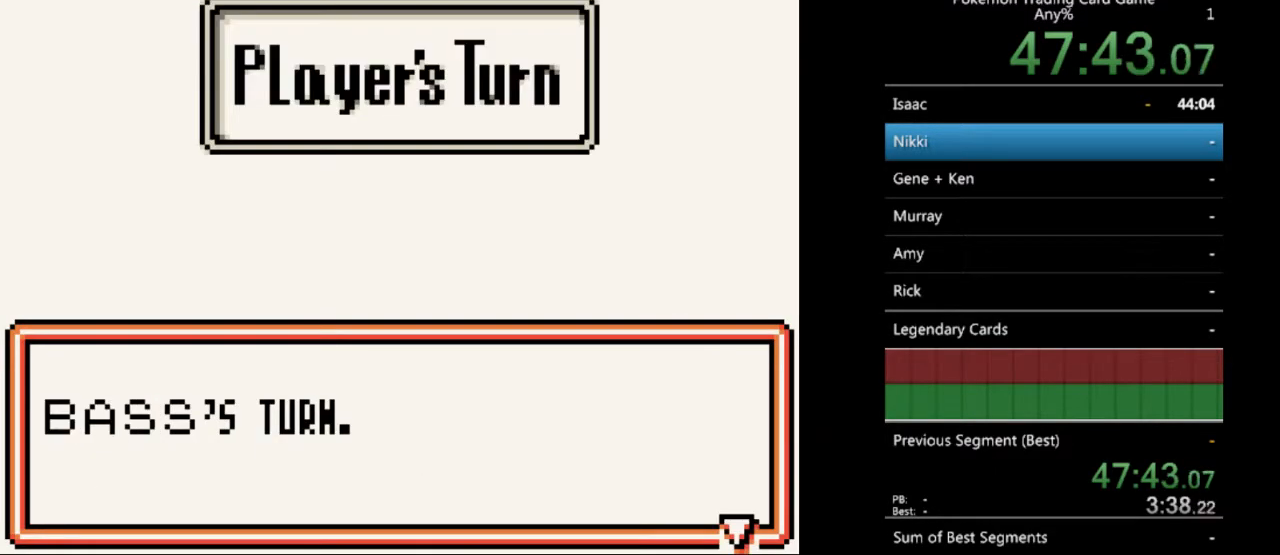
{"buttons": [], "events": [[67, "B", "down"], [133, "B", "up"], [233, "B", "down"], [333, "B", "up"]]}
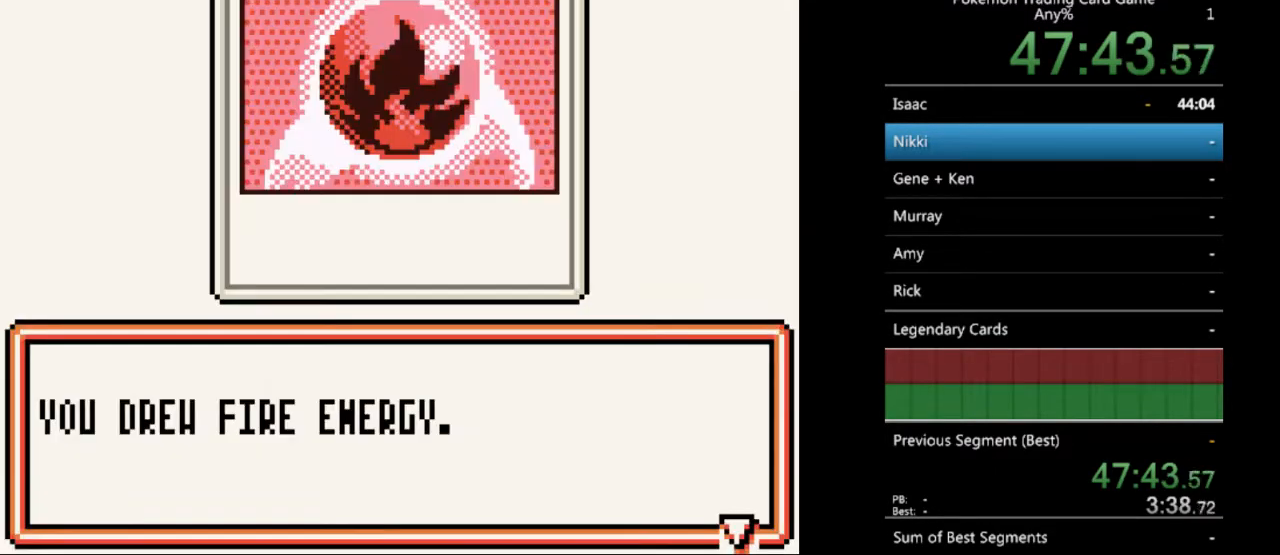
{"buttons": [], "events": [[233, "B", "down"], [333, "B", "up"], [433, "B", "down"], [500, "B", "up"]]}
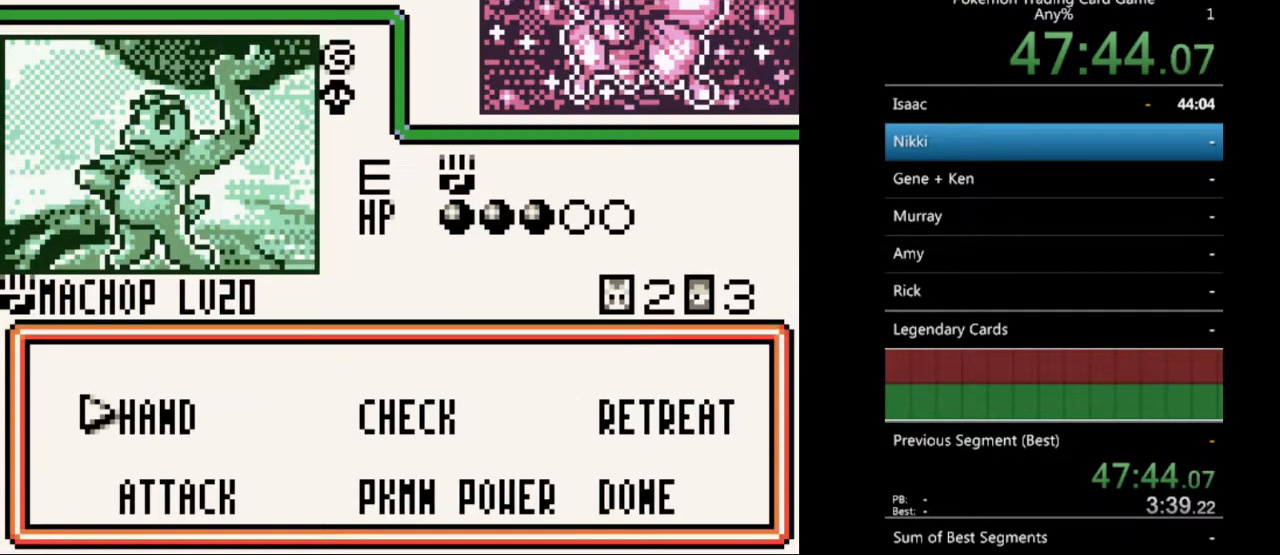
{"buttons": [], "events": [[233, "A", "down"], [333, "A", "up"]]}
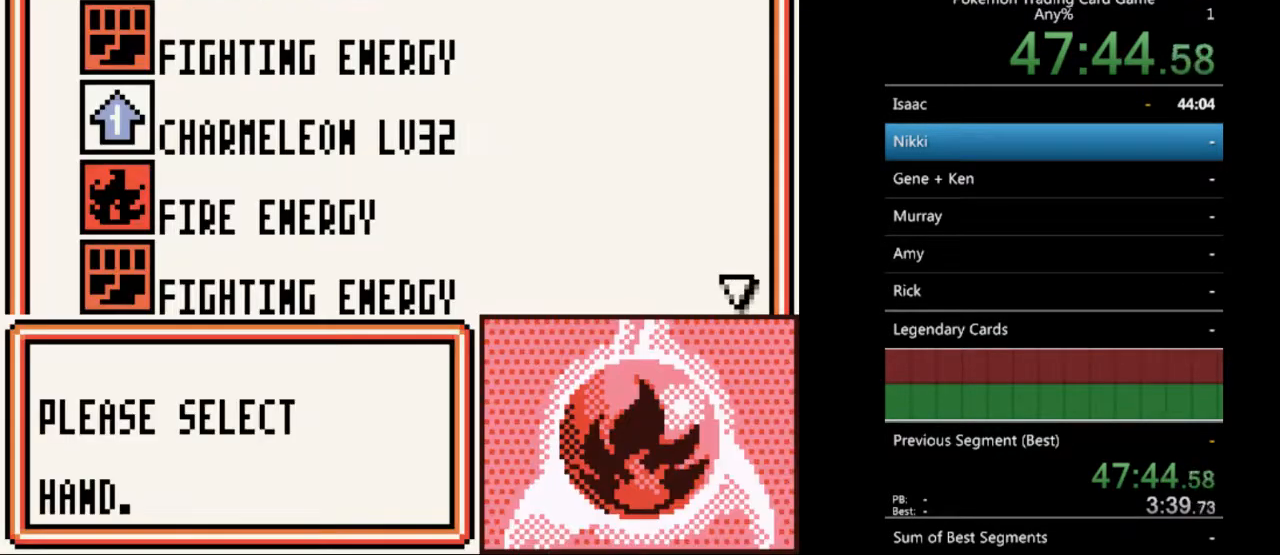
{"buttons": [], "events": [[200, "A", "down"], [300, "A", "up"], [433, "A", "down"], [500, "A", "up"]]}
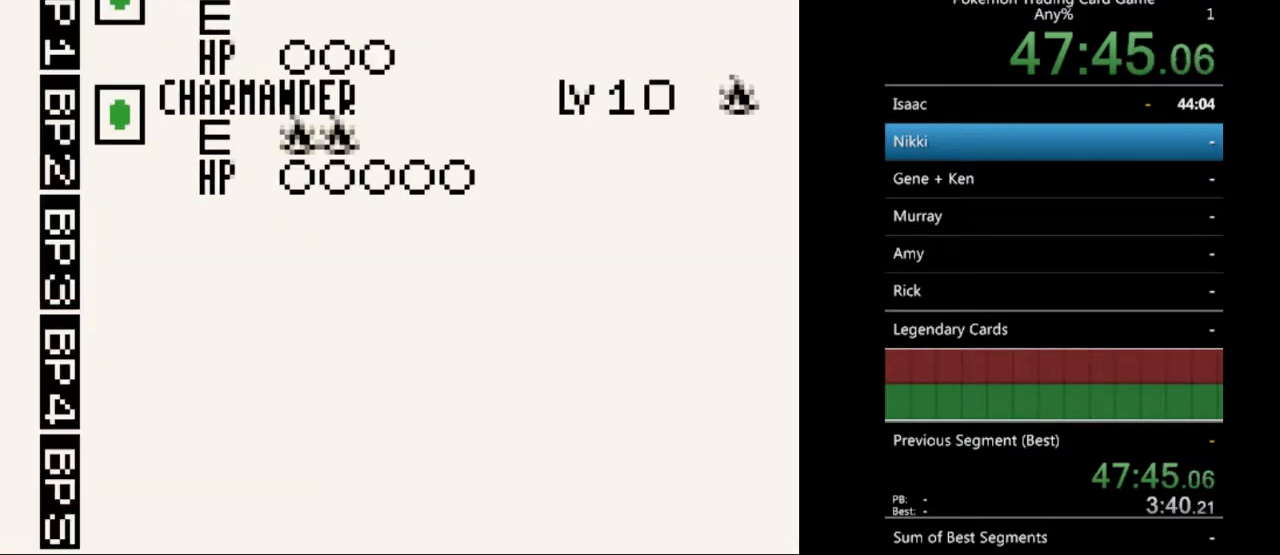
{"buttons": [], "events": [[333, "DPAD_DOWN", "down"], [400, "DPAD_DOWN", "up"]]}
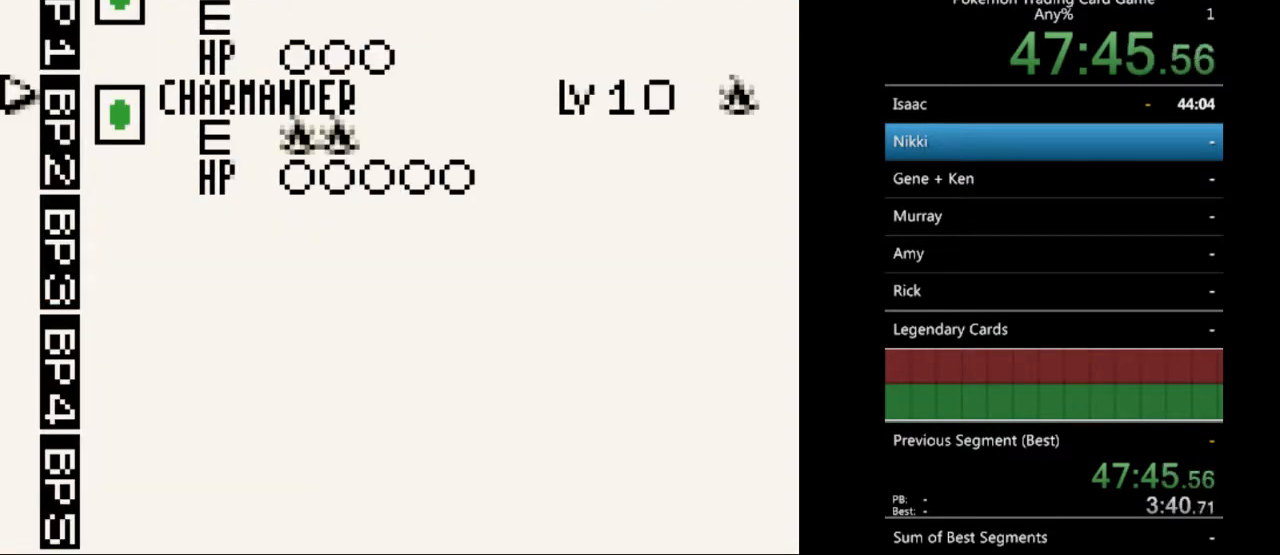
{"buttons": ["A"], "events": [[33, "DPAD_DOWN", "down"], [100, "DPAD_DOWN", "up"], [300, "A", "down"], [400, "A", "up"], [500, "A", "down"]]}
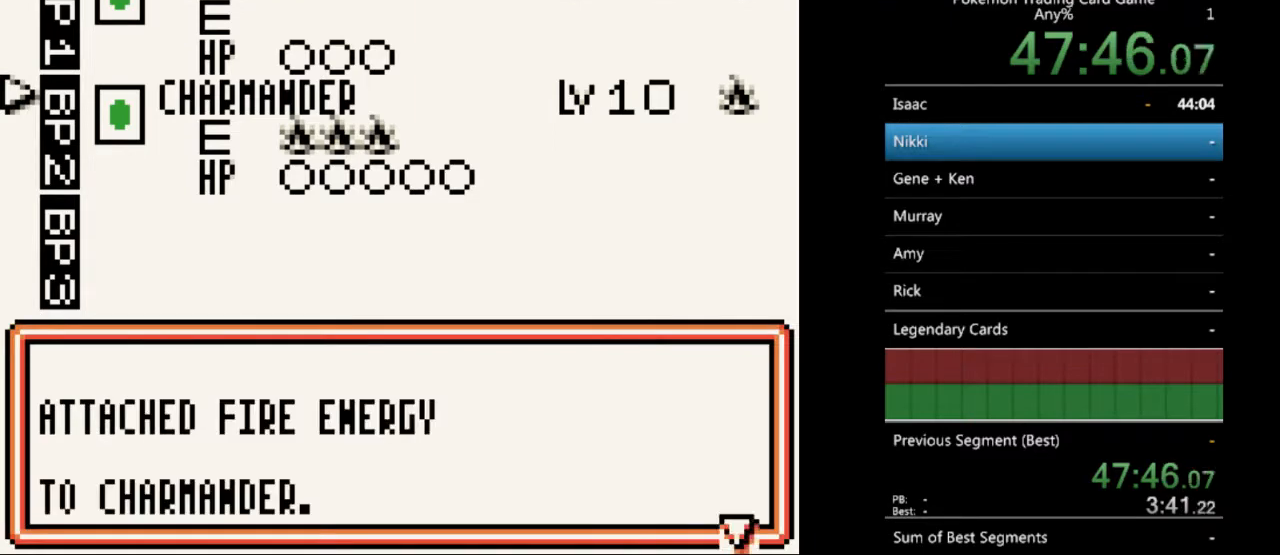
{"buttons": ["A"], "events": [[100, "A", "up"], [467, "A", "down"]]}
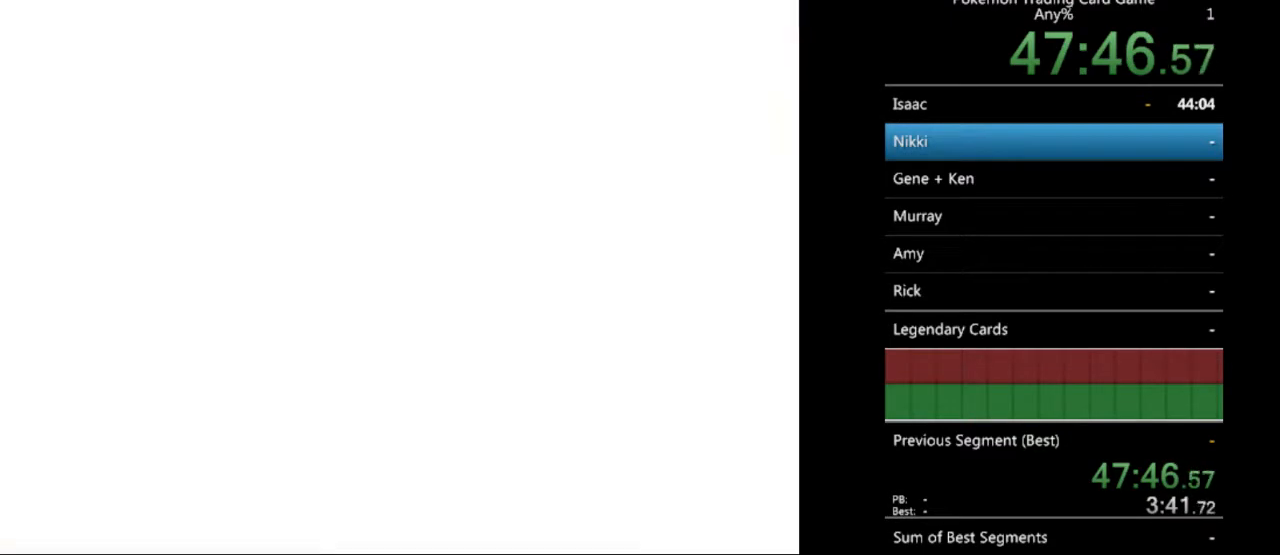
{"buttons": [], "events": [[33, "A", "up"]]}
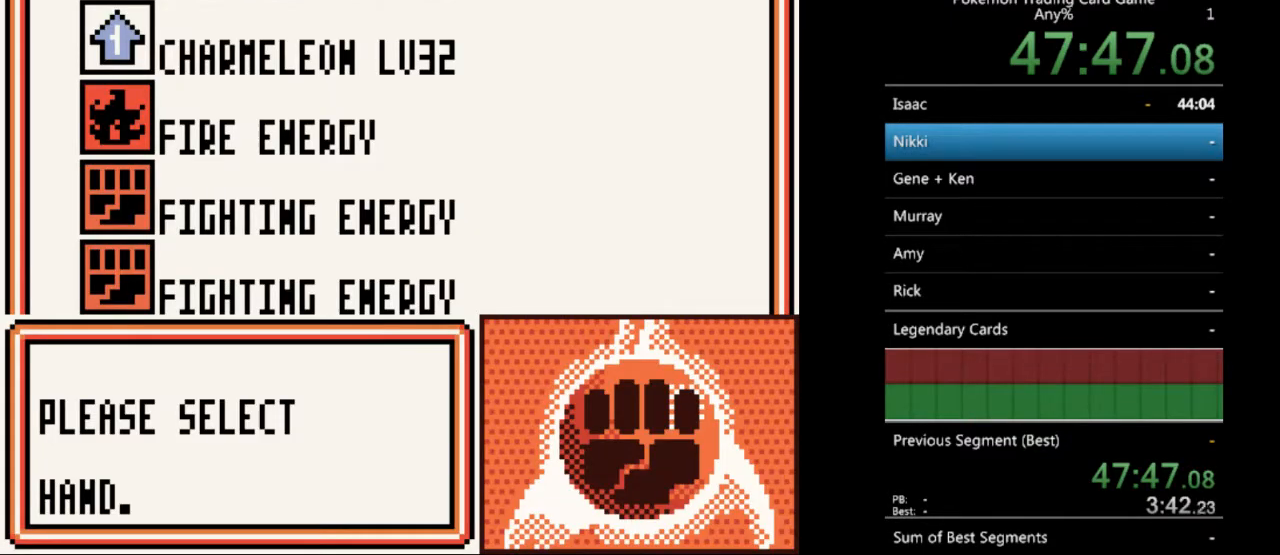
{"buttons": [], "events": [[200, "DPAD_DOWN", "down"], [267, "DPAD_DOWN", "up"], [400, "A", "down"], [500, "A", "up"]]}
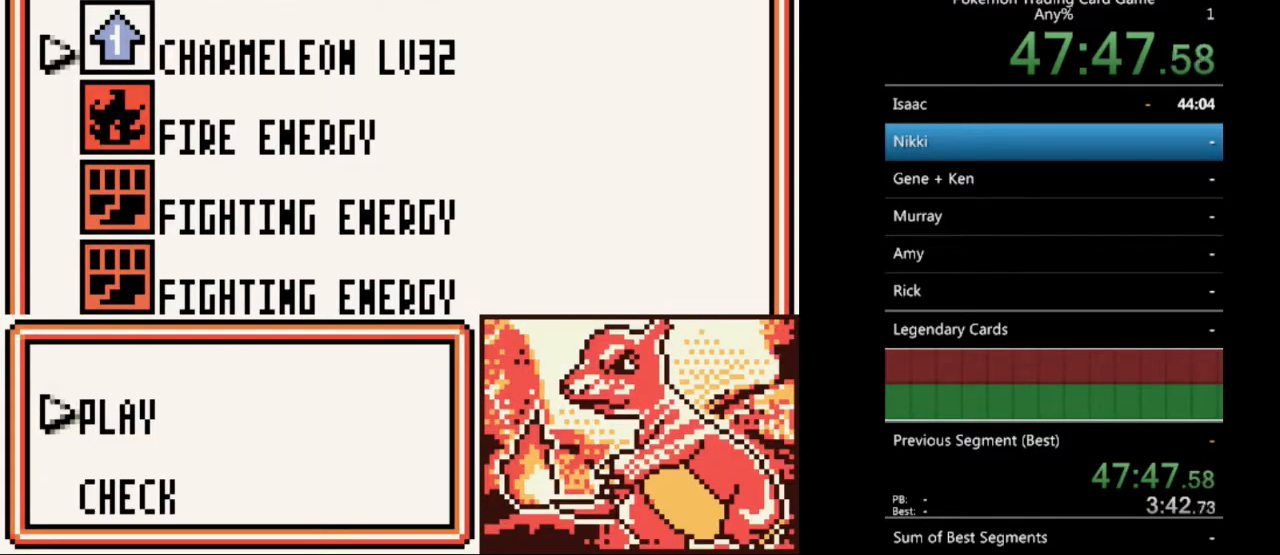
{"buttons": [], "events": [[400, "A", "down"], [500, "A", "up"]]}
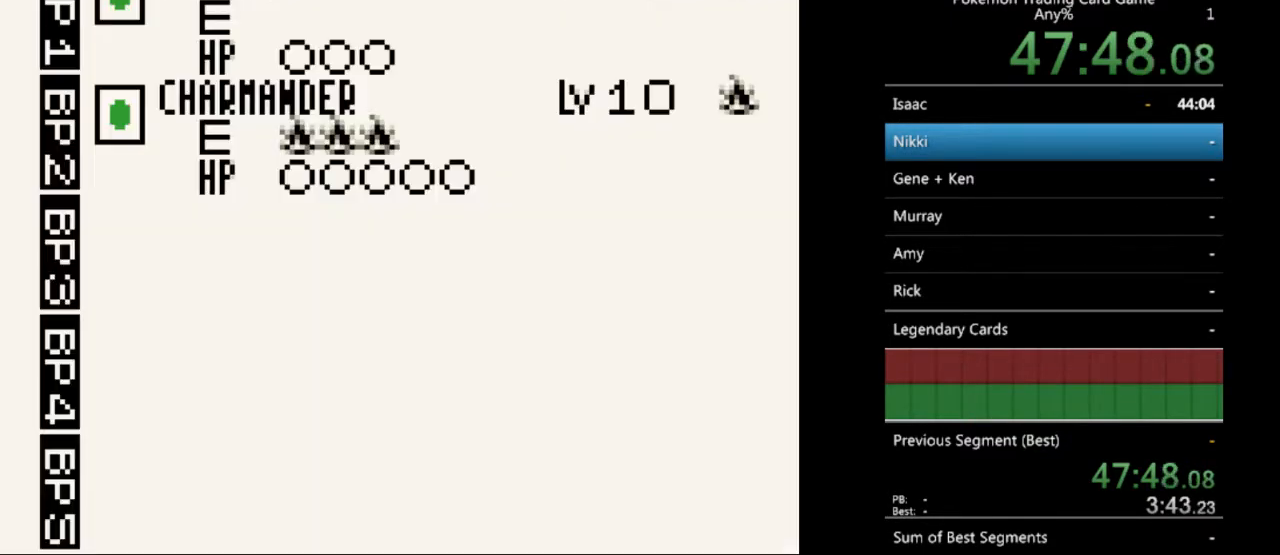
{"buttons": ["DPAD_DOWN"], "events": [[433, "DPAD_DOWN", "down"]]}
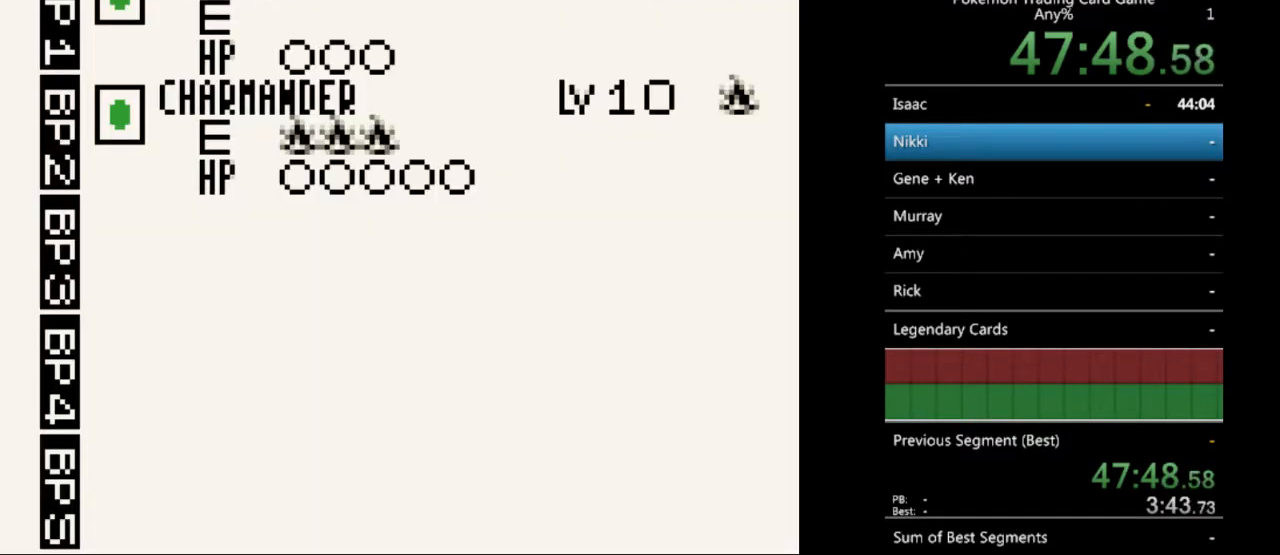
{"buttons": [], "events": [[33, "DPAD_DOWN", "up"], [133, "DPAD_DOWN", "down"], [200, "DPAD_DOWN", "up"], [300, "A", "down"], [400, "A", "up"]]}
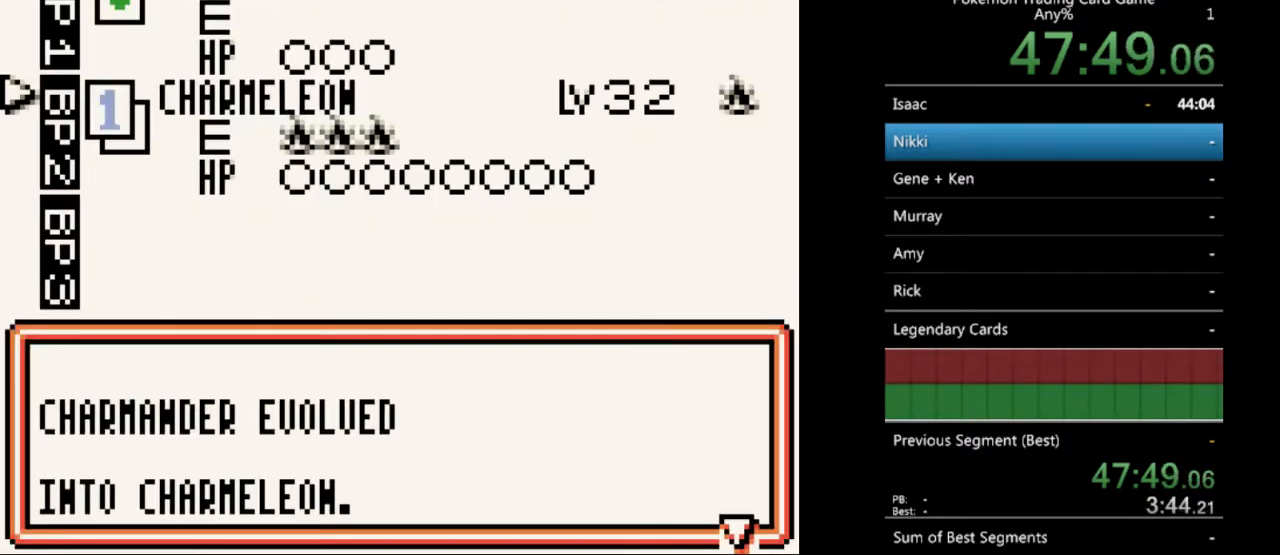
{"buttons": [], "events": [[100, "A", "down"], [167, "A", "up"]]}
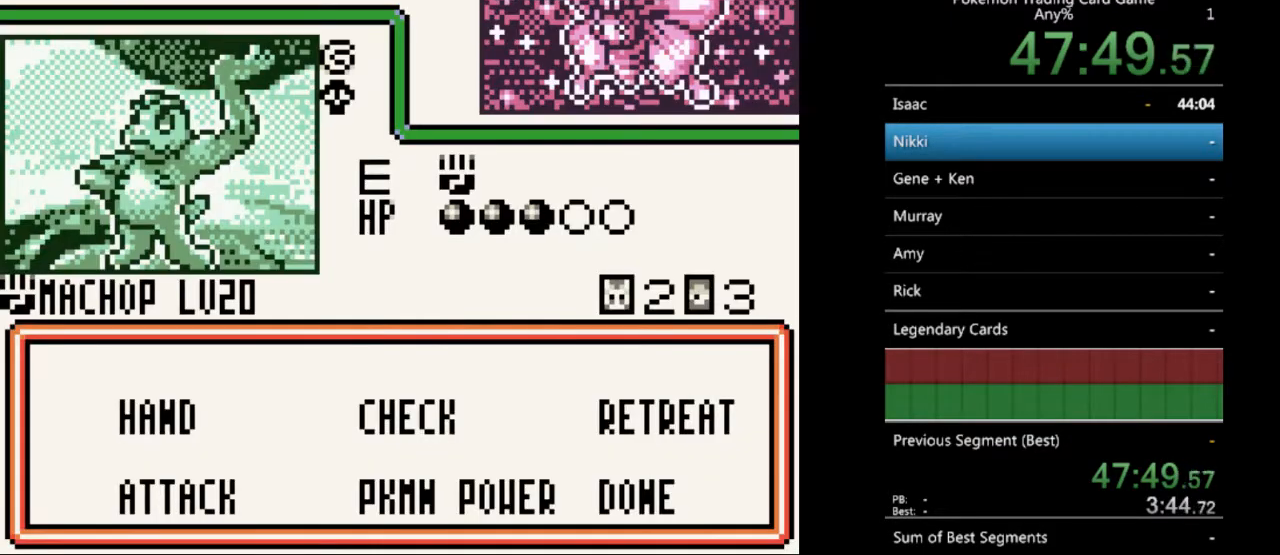
{"buttons": [], "events": [[200, "A", "down"], [267, "A", "up"]]}
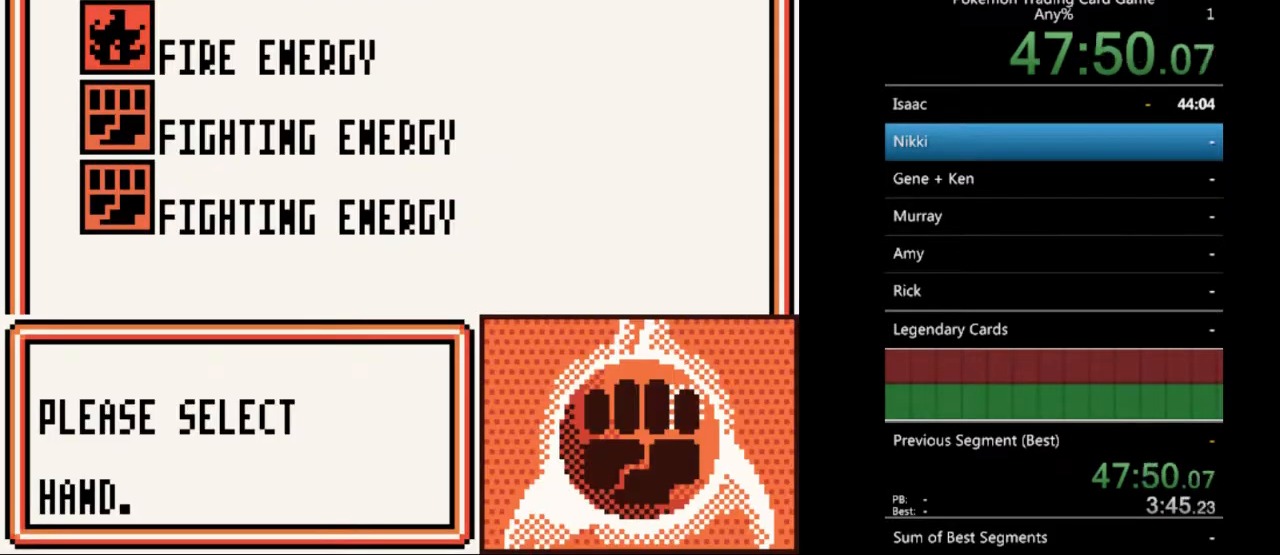
{"buttons": [], "events": [[200, "DPAD_DOWN", "down"], [267, "DPAD_DOWN", "up"], [400, "B", "down"], [467, "B", "up"]]}
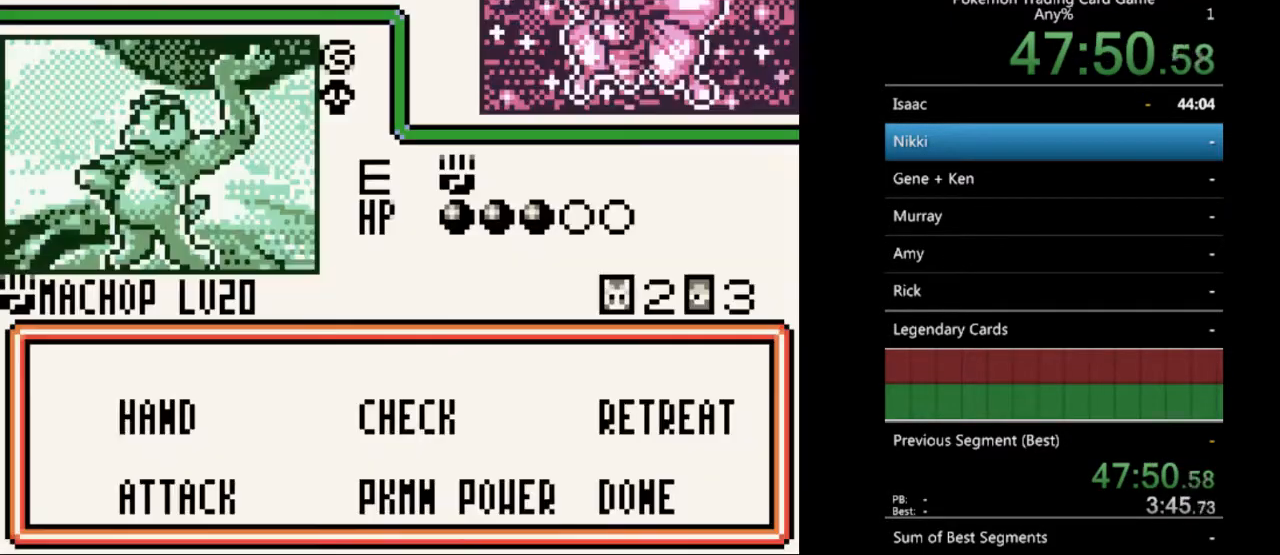
{"buttons": [], "events": [[367, "DPAD_RIGHT", "down"], [467, "DPAD_RIGHT", "up"]]}
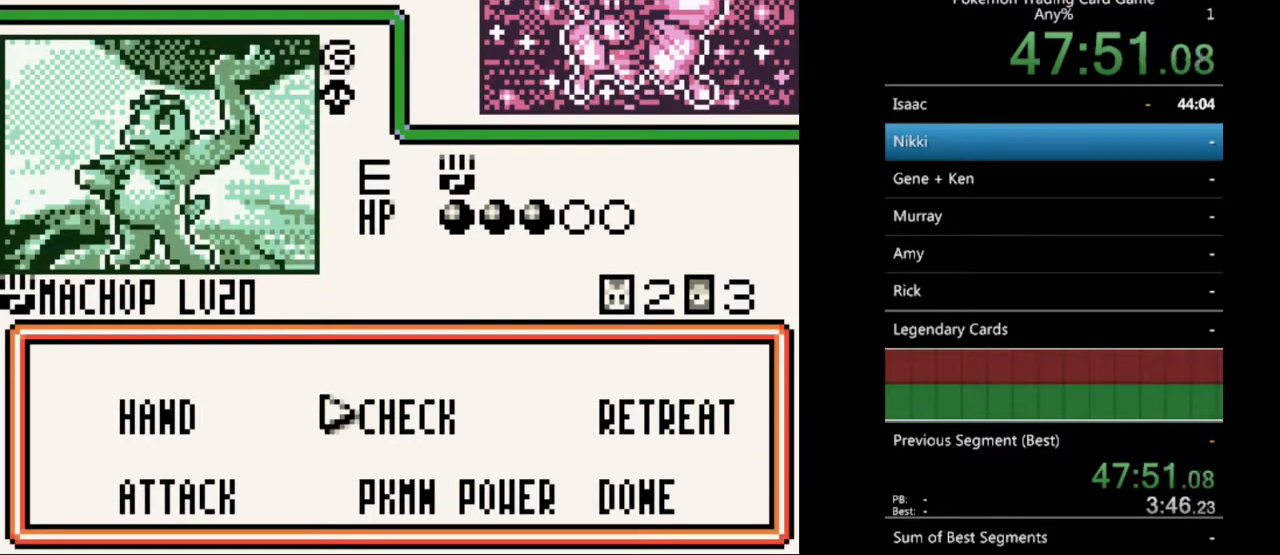
{"buttons": [], "events": [[67, "DPAD_RIGHT", "down"], [133, "DPAD_RIGHT", "up"], [267, "A", "down"], [367, "A", "up"]]}
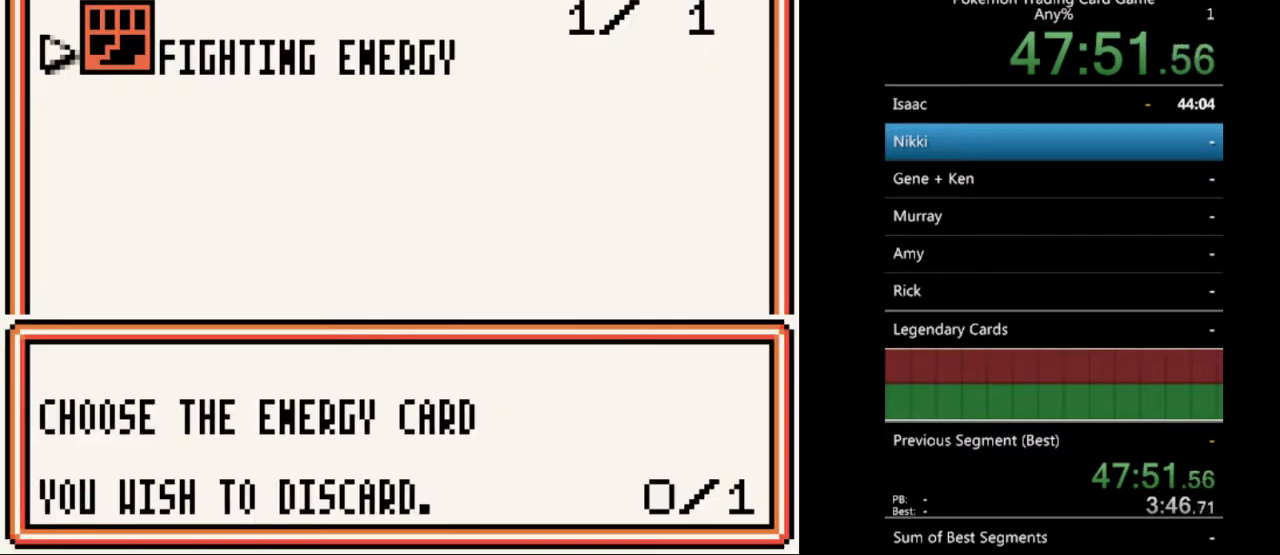
{"buttons": [], "events": [[300, "A", "down"], [400, "A", "up"]]}
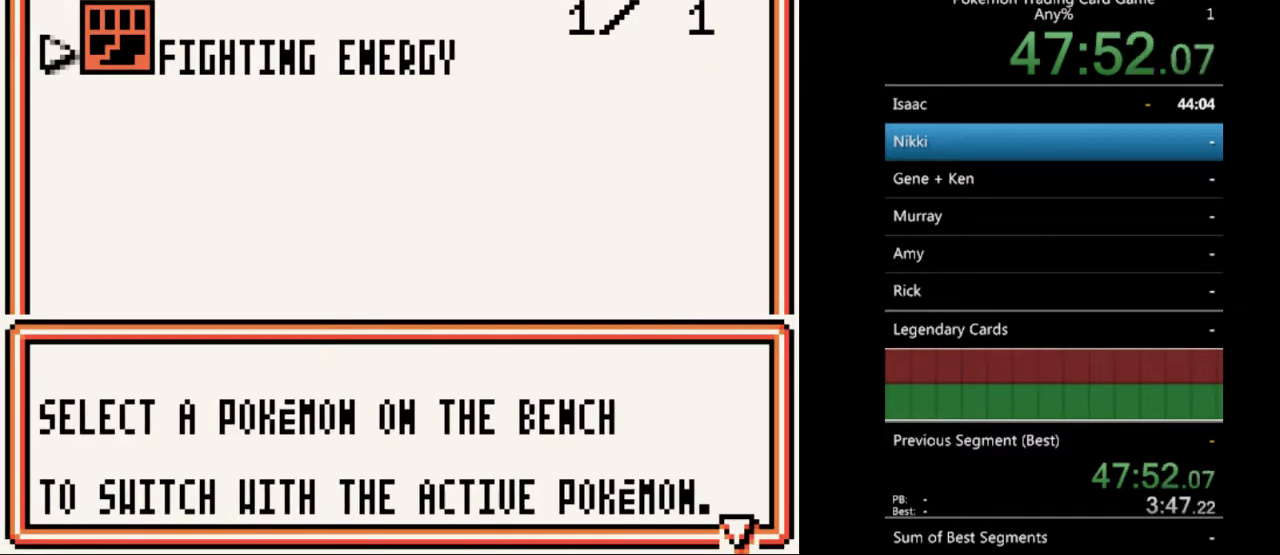
{"buttons": [], "events": [[133, "A", "down"], [233, "A", "up"]]}
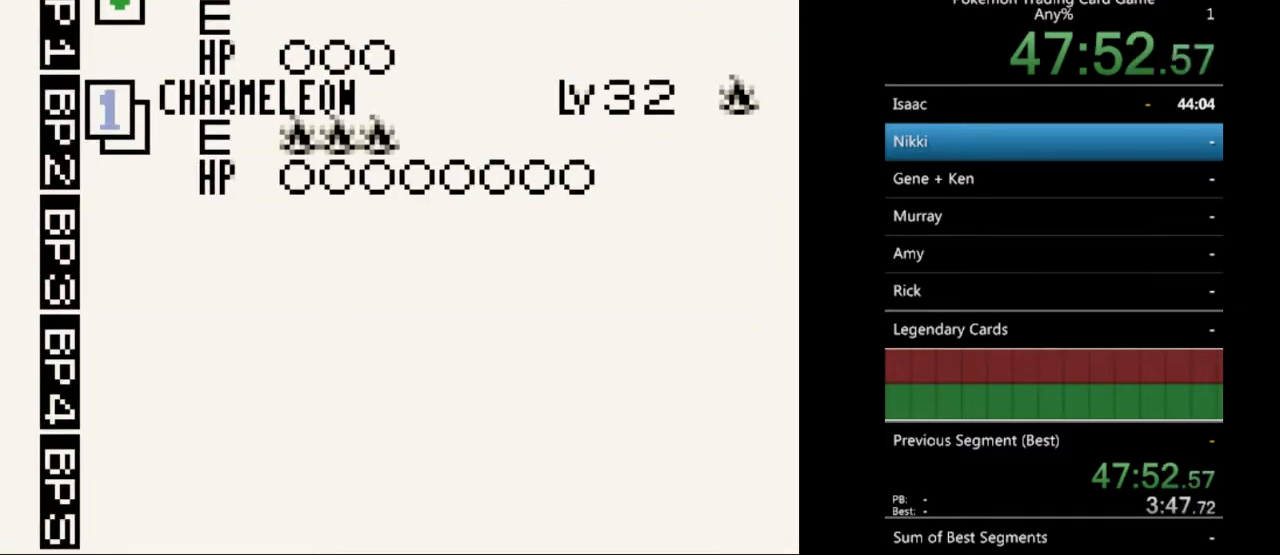
{"buttons": ["A"], "events": [[233, "DPAD_DOWN", "down"], [300, "DPAD_DOWN", "up"], [500, "A", "down"]]}
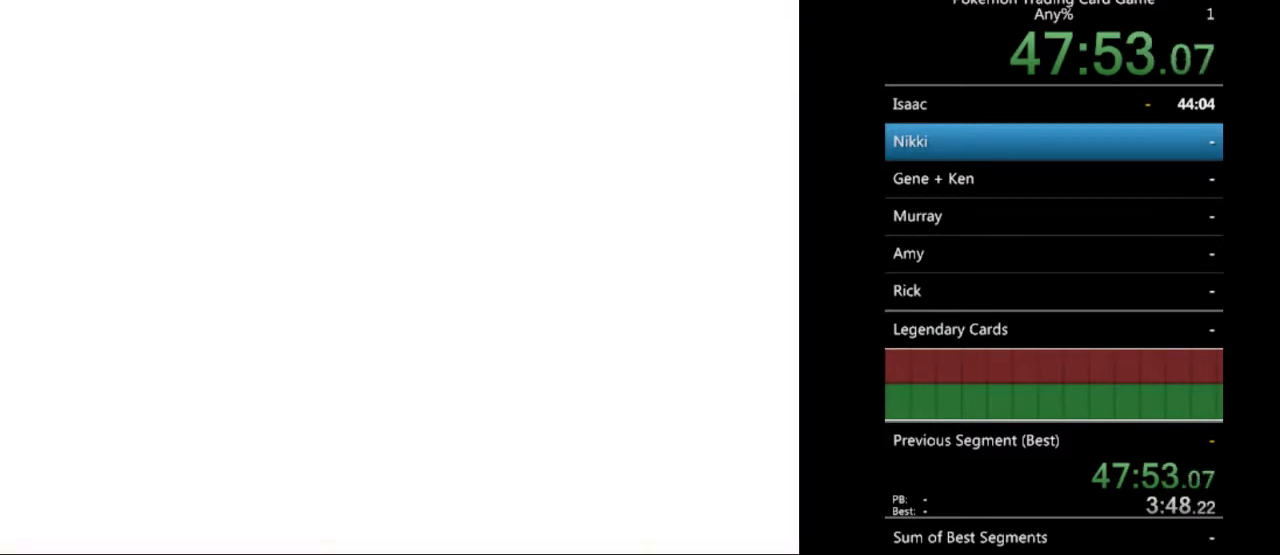
{"buttons": ["A"], "events": [[67, "A", "up"], [433, "A", "down"]]}
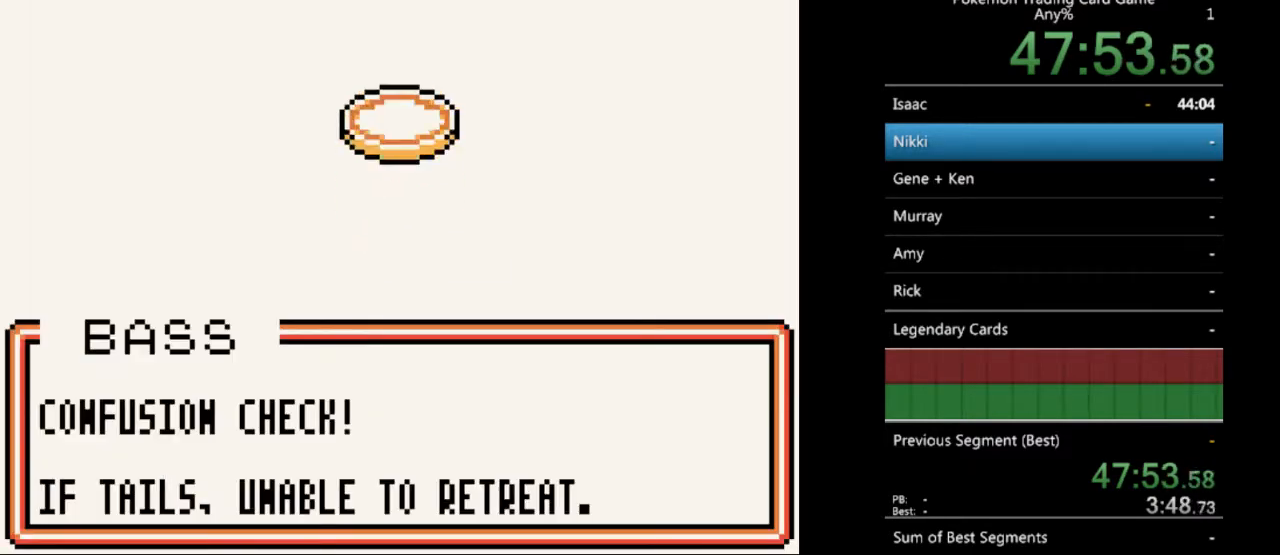
{"buttons": [], "events": [[33, "A", "up"], [267, "B", "down"], [367, "B", "up"]]}
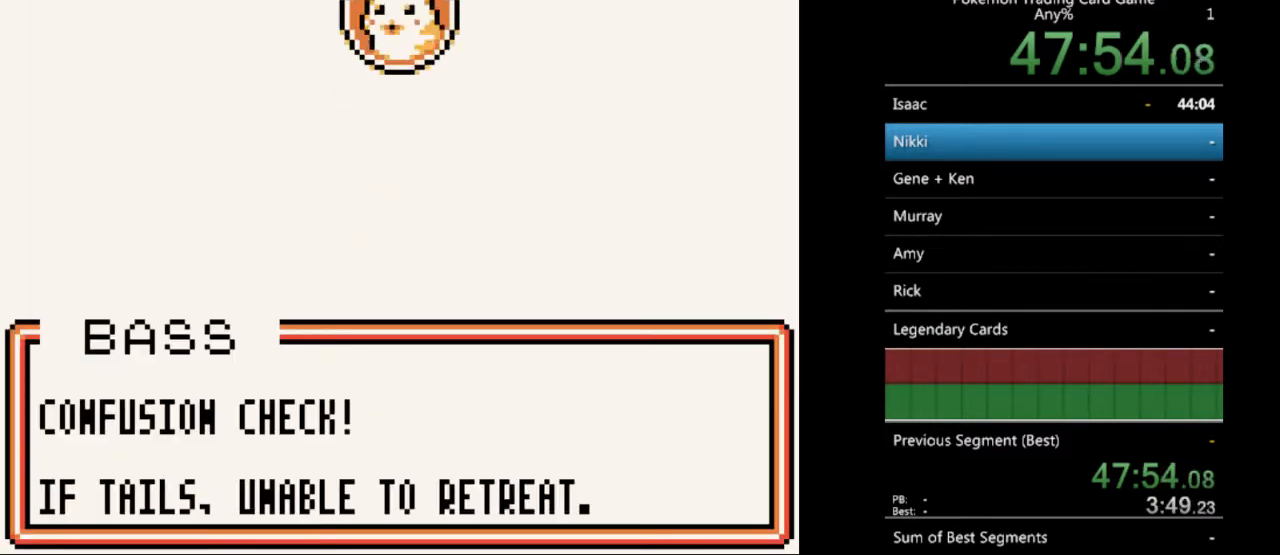
{"buttons": ["B"], "events": [[300, "B", "down"], [400, "B", "up"], [500, "B", "down"]]}
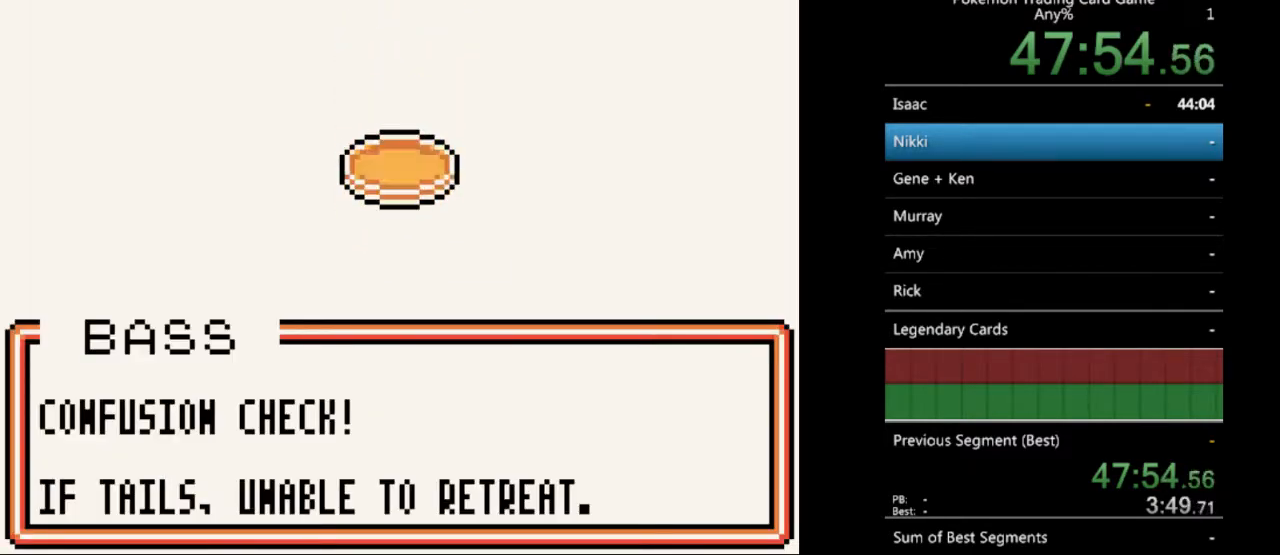
{"buttons": ["B"], "events": [[100, "B", "up"], [467, "B", "down"]]}